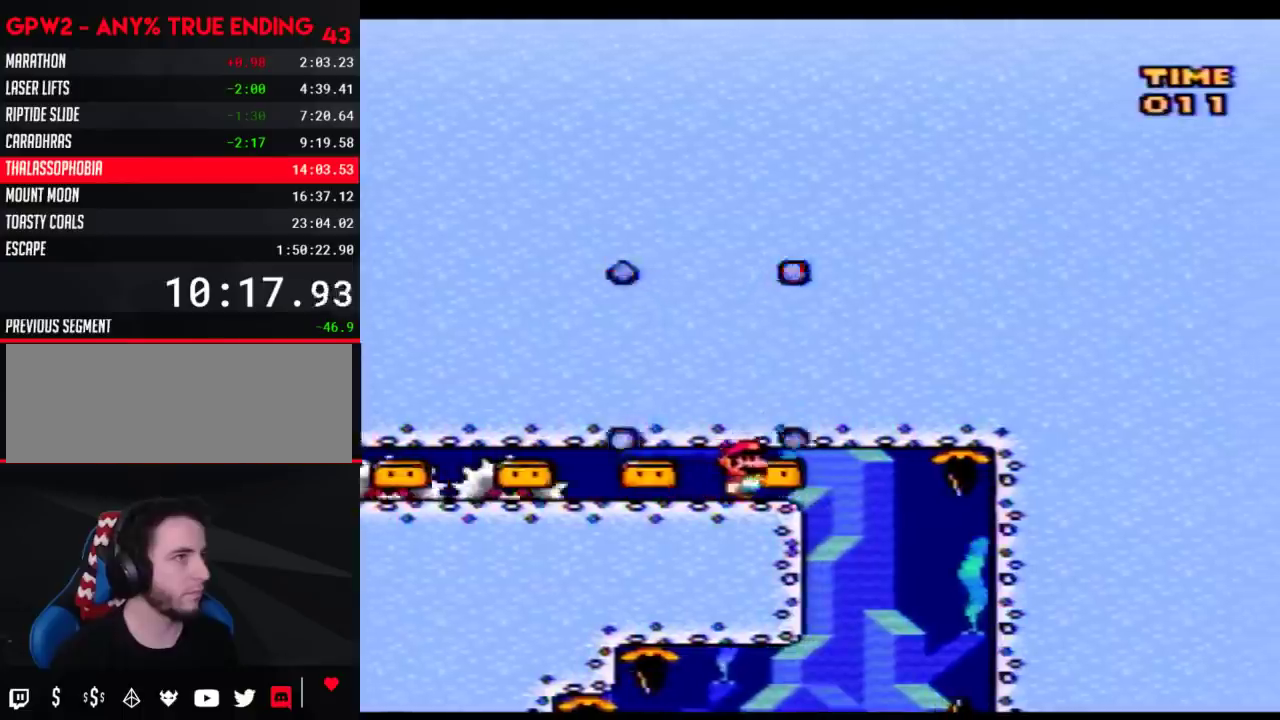
Gameplay with a controller (Nintendo layout); each line is a JSON object with the inputs held at the frame after it. "events" lists button and stick changes between this image and that frame as [ms after this image, input, new state], when the widget could be followed in between. Not read: L3 R3.
{"buttons": ["Y"], "events": [[33, "B", "down"], [267, "B", "up"], [417, "DPAD_RIGHT", "up"], [450, "DPAD_LEFT", "down"], [500, "DPAD_LEFT", "up"]]}
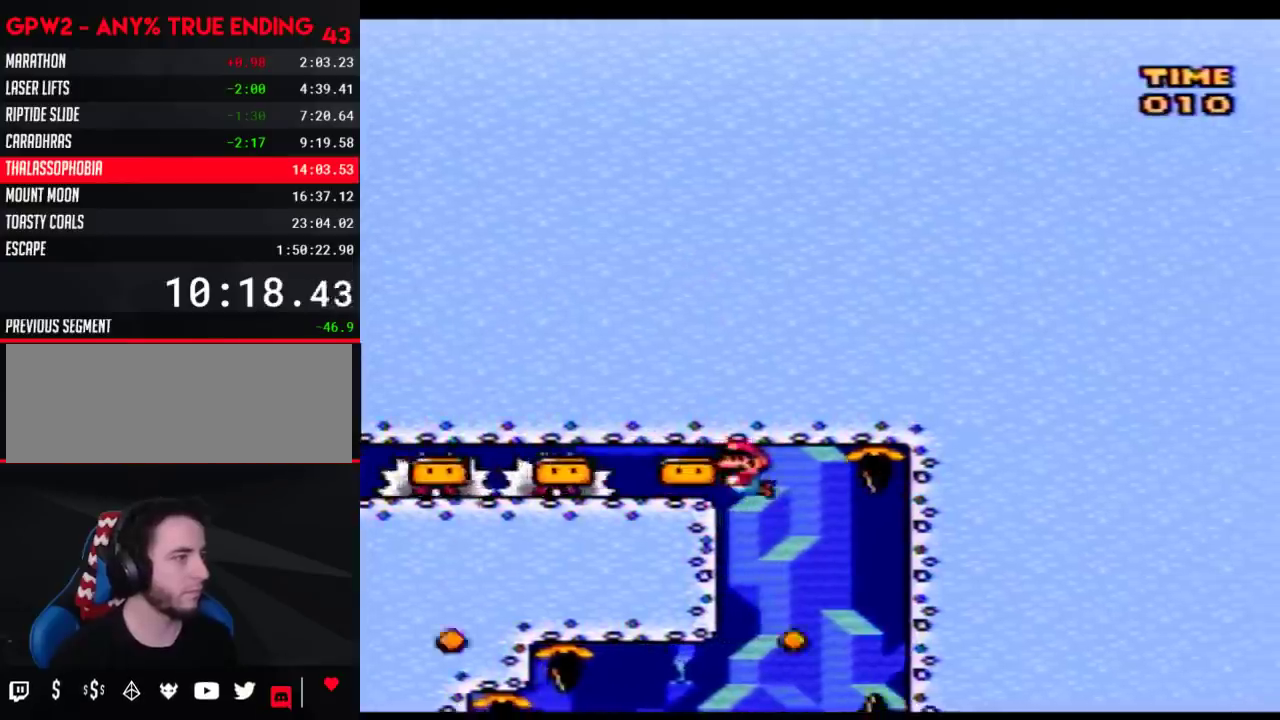
{"buttons": ["Y"], "events": []}
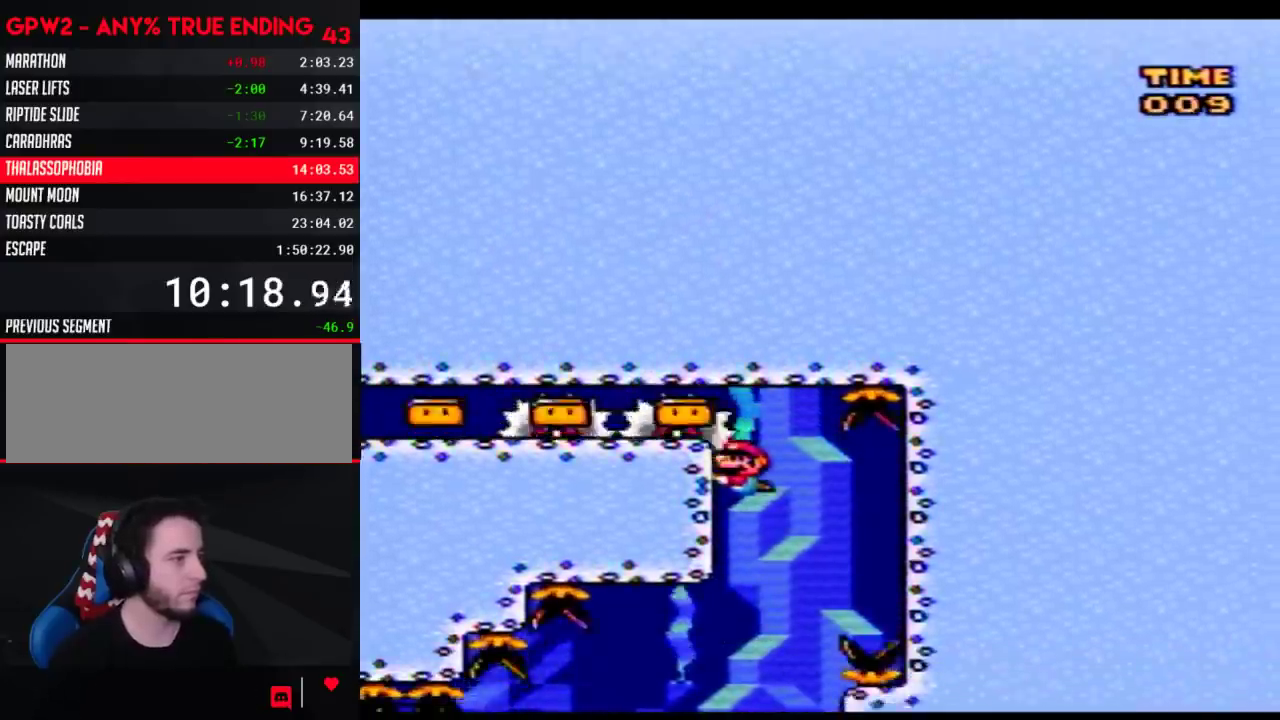
{"buttons": ["Y", "DPAD_LEFT"], "events": [[133, "DPAD_LEFT", "down"]]}
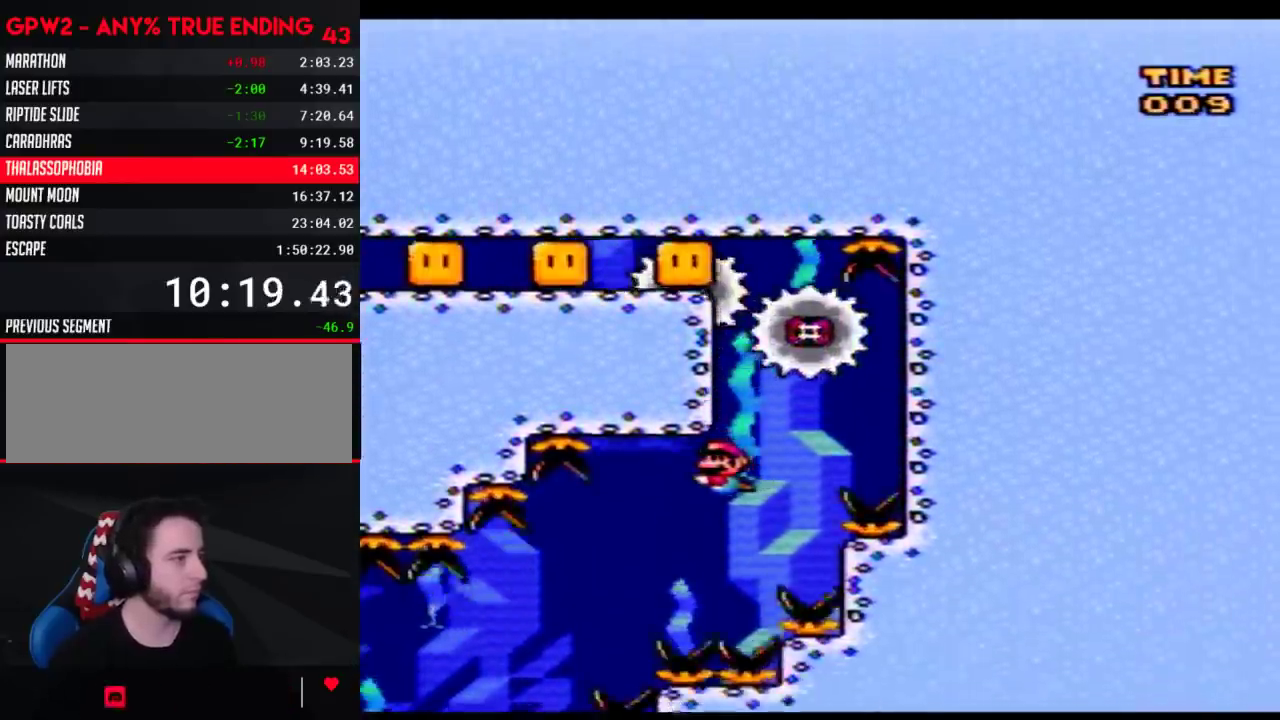
{"buttons": ["Y", "DPAD_LEFT"], "events": [[100, "B", "down"], [200, "B", "up"]]}
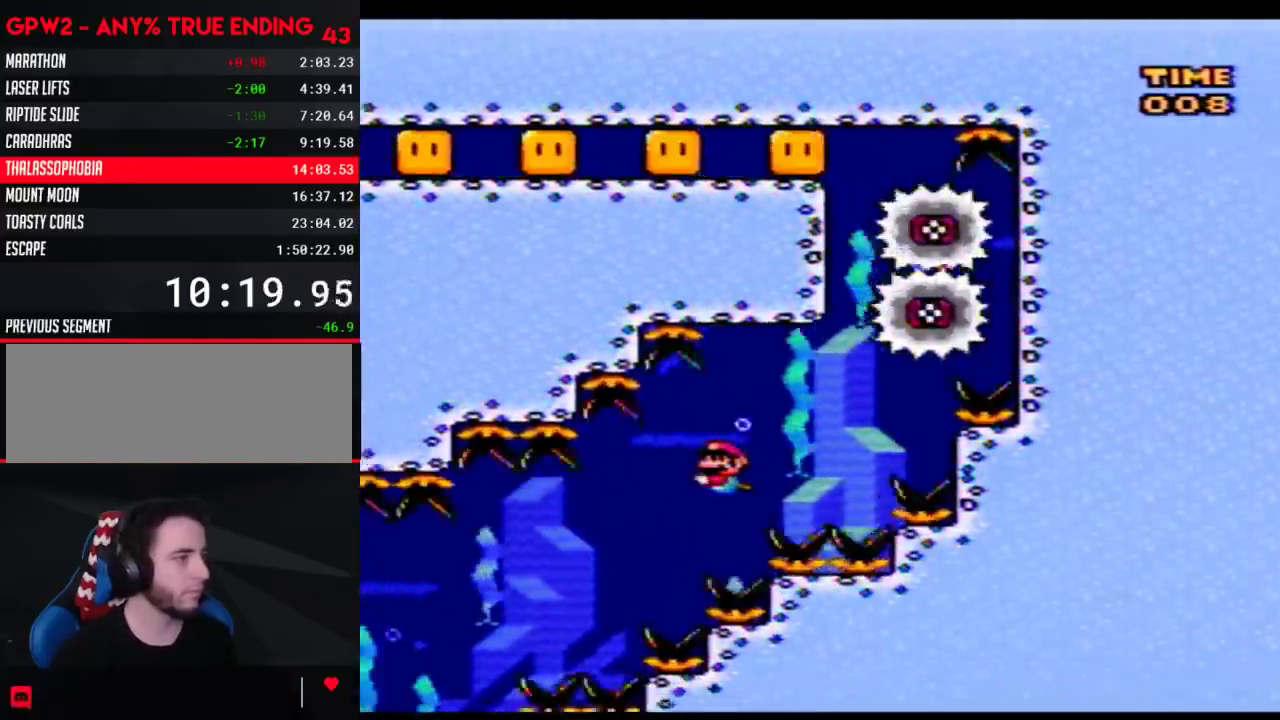
{"buttons": ["Y", "DPAD_LEFT"], "events": [[300, "B", "down"], [383, "B", "up"]]}
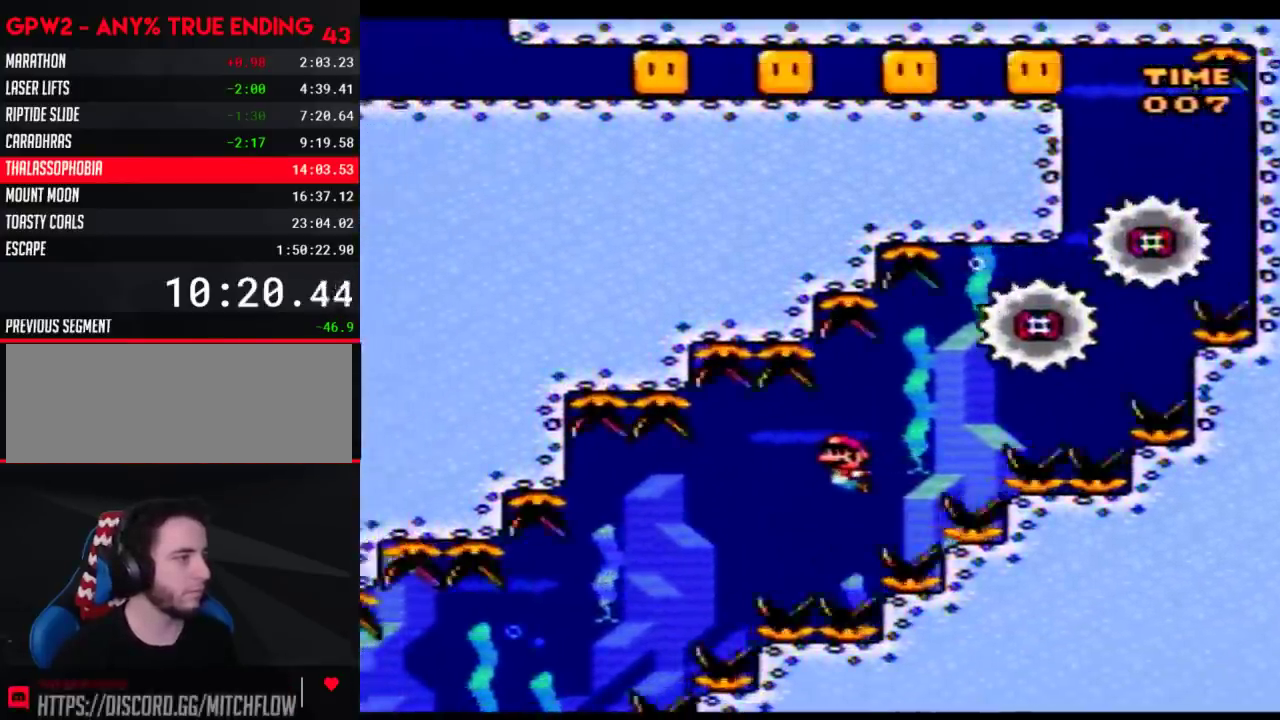
{"buttons": ["Y", "DPAD_LEFT"], "events": []}
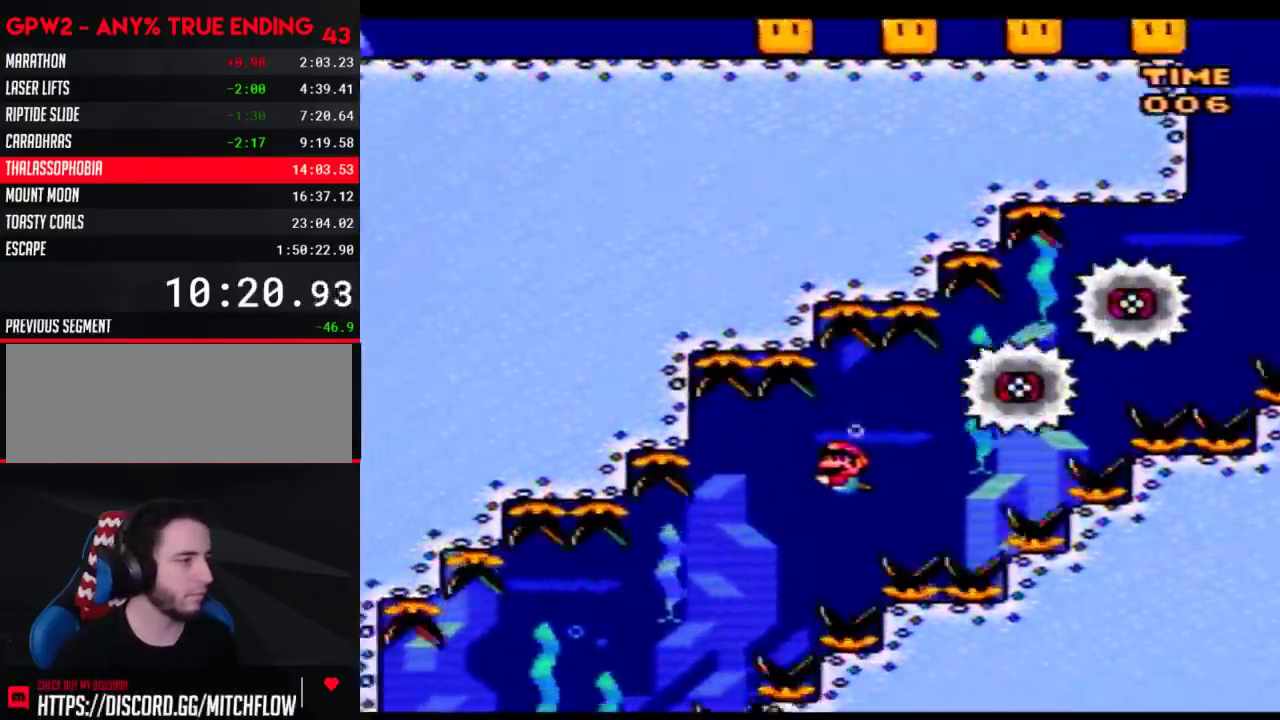
{"buttons": ["Y", "DPAD_LEFT"], "events": []}
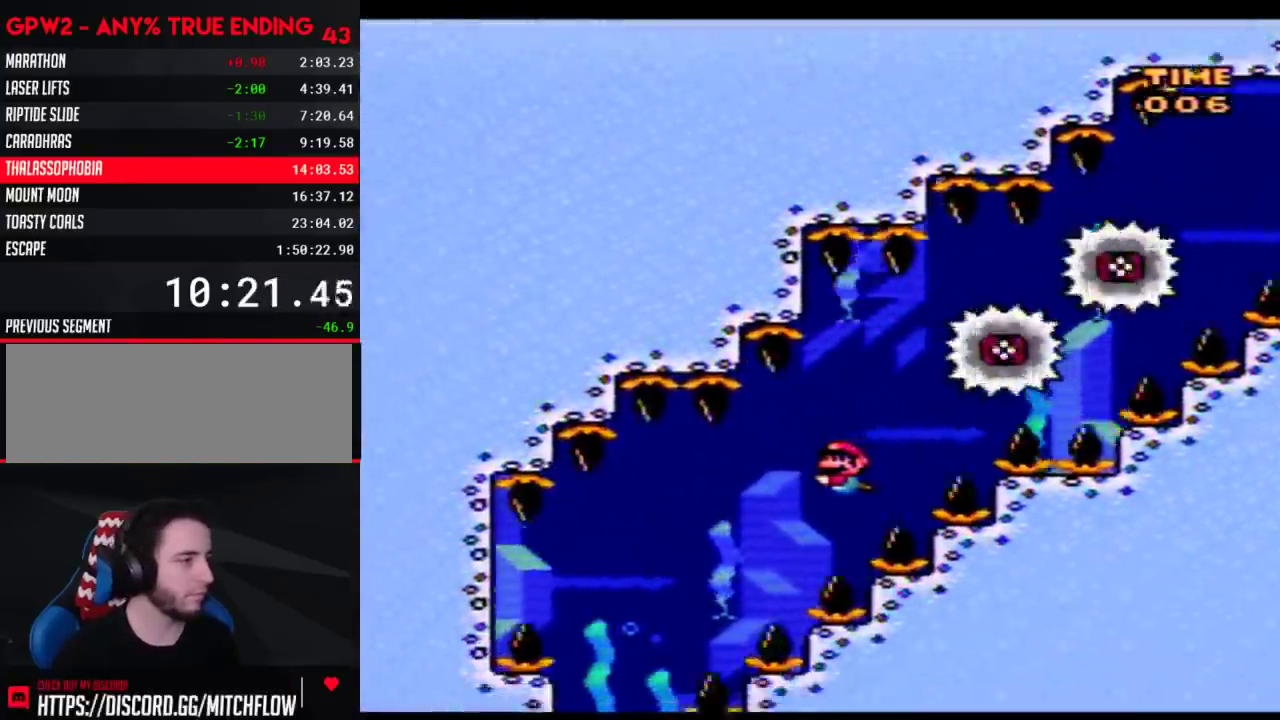
{"buttons": ["Y", "DPAD_LEFT"], "events": [[50, "B", "down"], [100, "B", "up"]]}
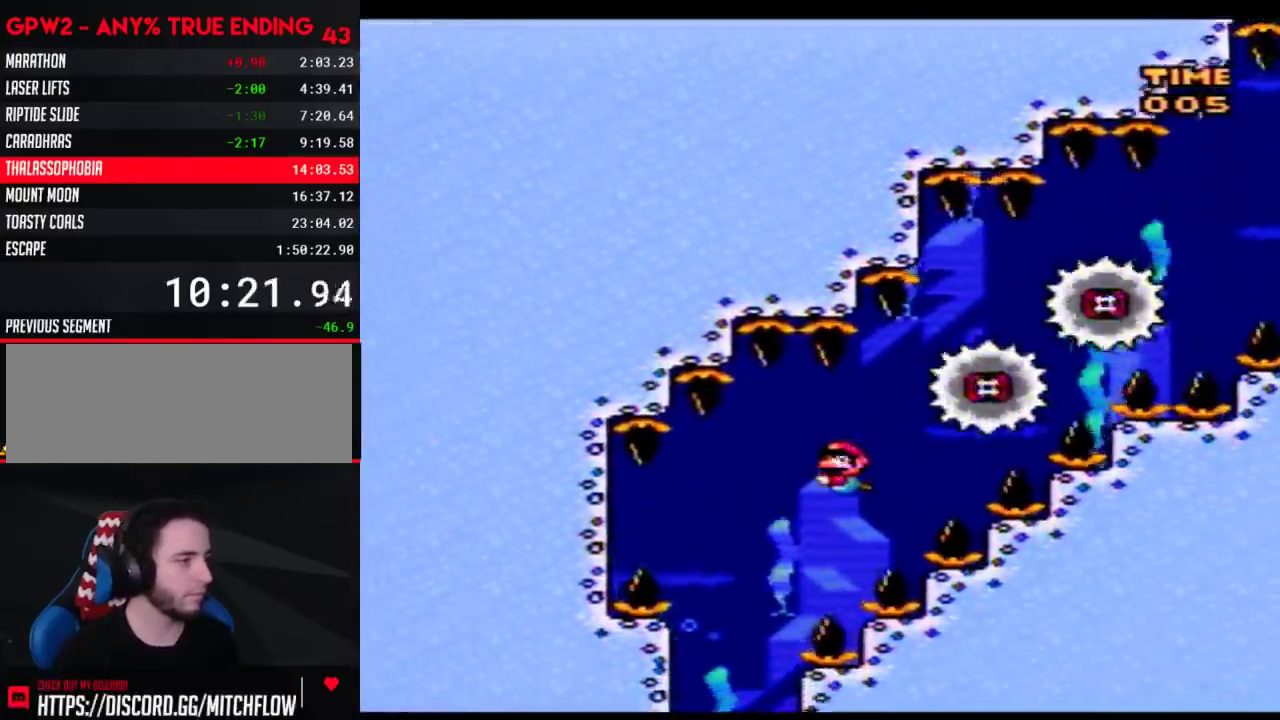
{"buttons": ["Y"], "events": [[233, "DPAD_LEFT", "up"]]}
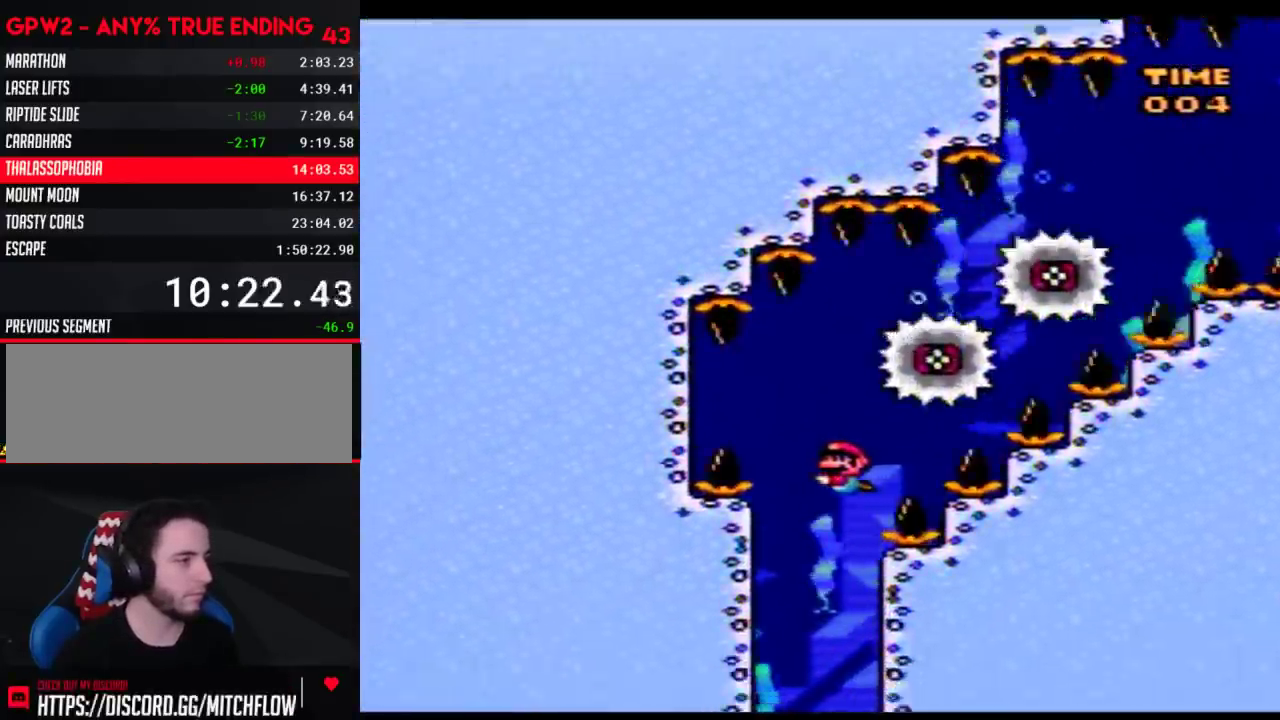
{"buttons": ["Y", "DPAD_DOWN"], "events": [[67, "DPAD_LEFT", "down"], [200, "DPAD_LEFT", "up"], [350, "DPAD_DOWN", "down"]]}
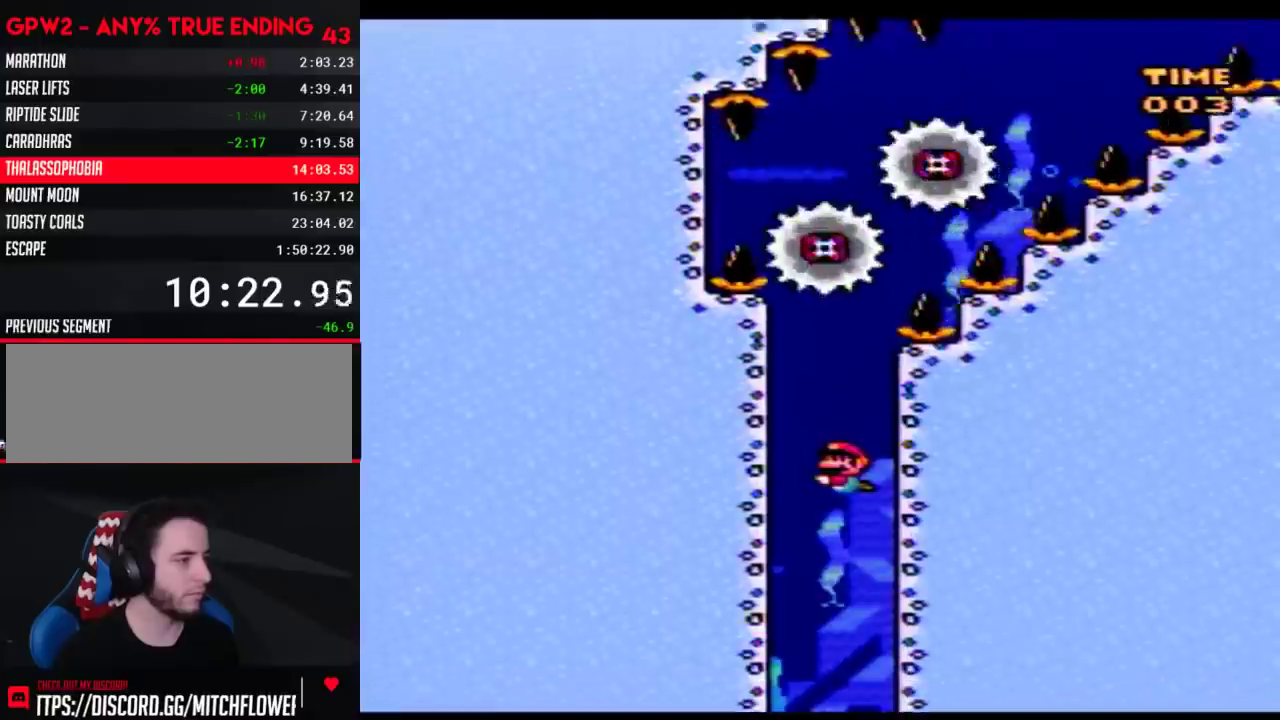
{"buttons": ["B", "Y", "DPAD_DOWN"], "events": [[417, "B", "down"]]}
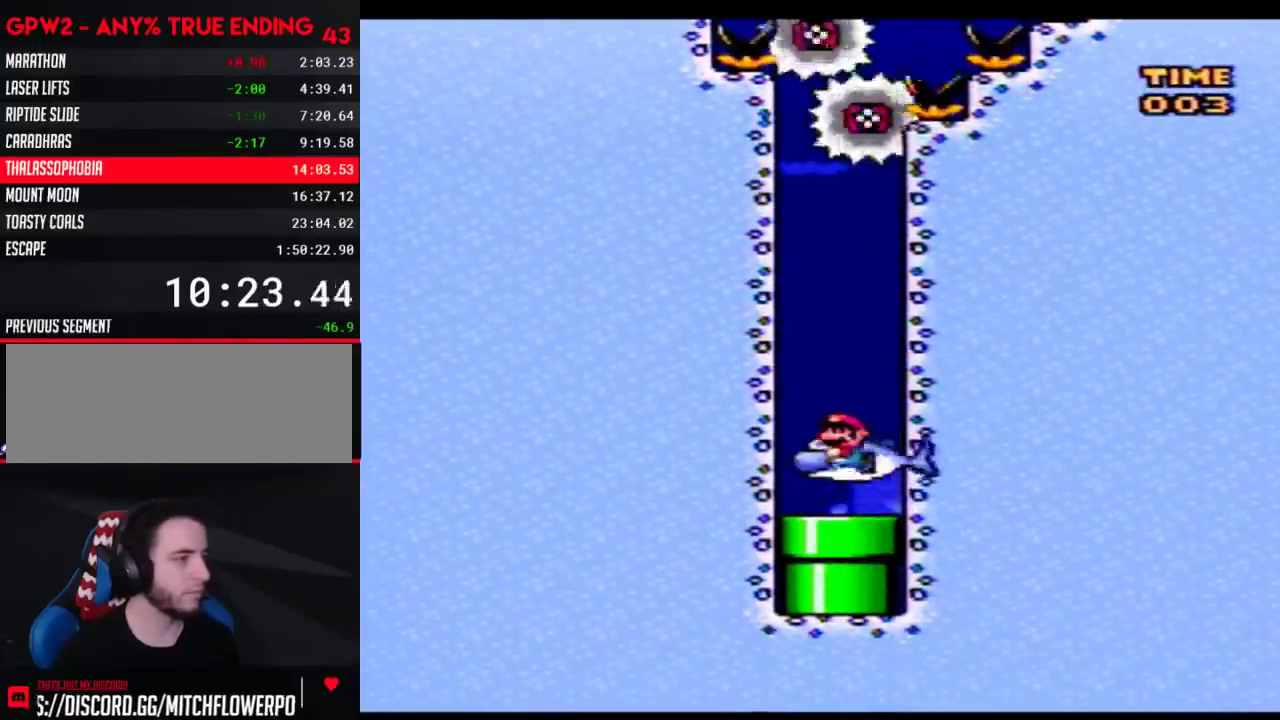
{"buttons": ["Y", "DPAD_DOWN"], "events": [[33, "B", "up"]]}
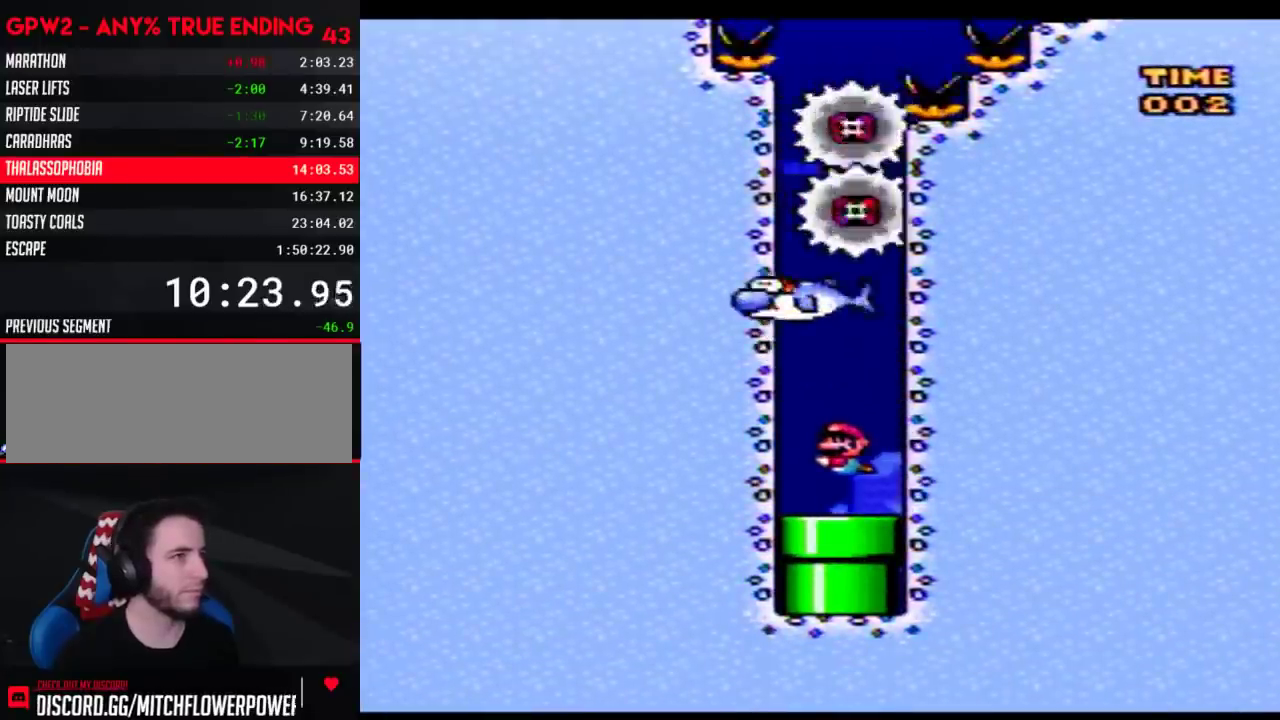
{"buttons": ["Y"], "events": [[483, "DPAD_DOWN", "up"]]}
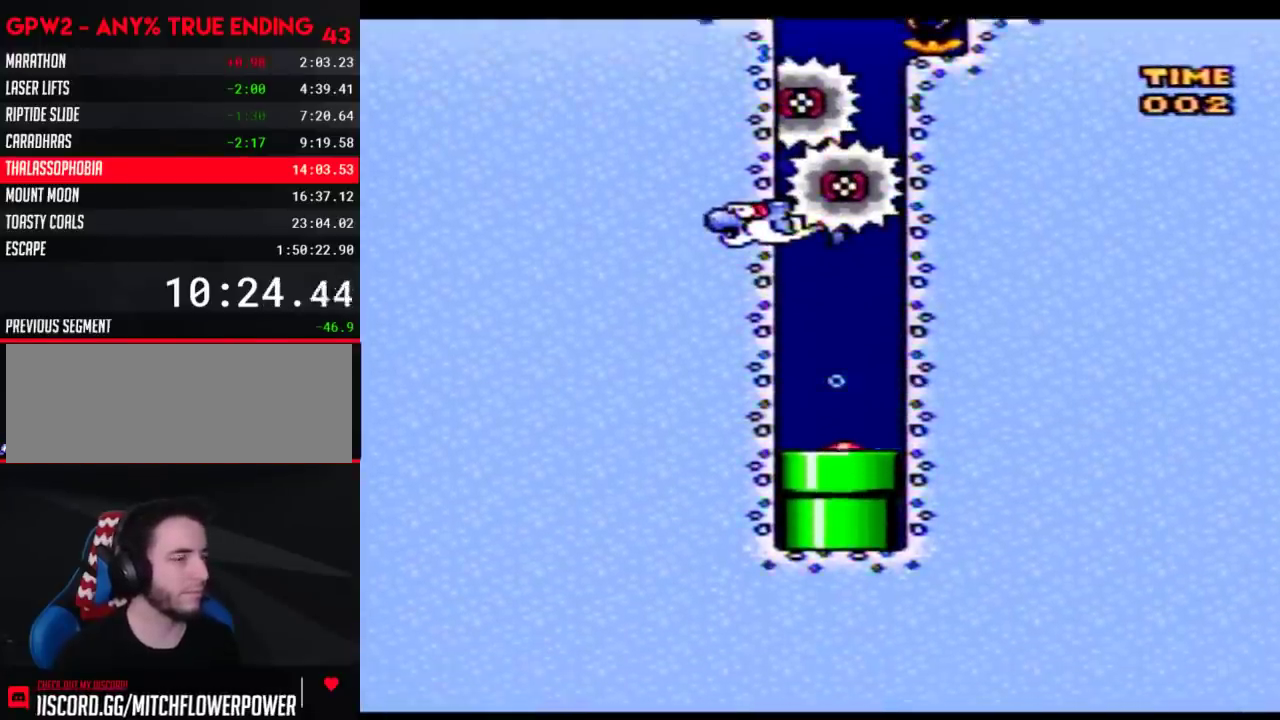
{"buttons": ["Y"], "events": [[67, "Y", "up"], [167, "Y", "down"]]}
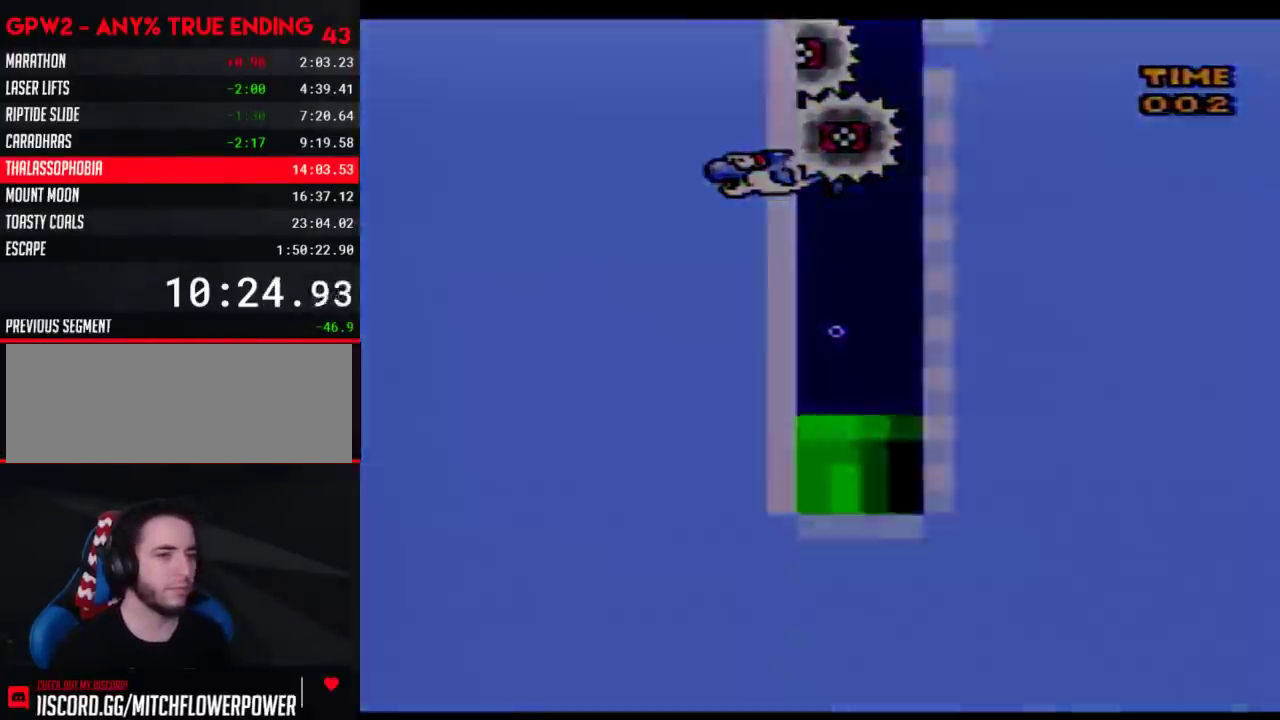
{"buttons": ["Y"], "events": []}
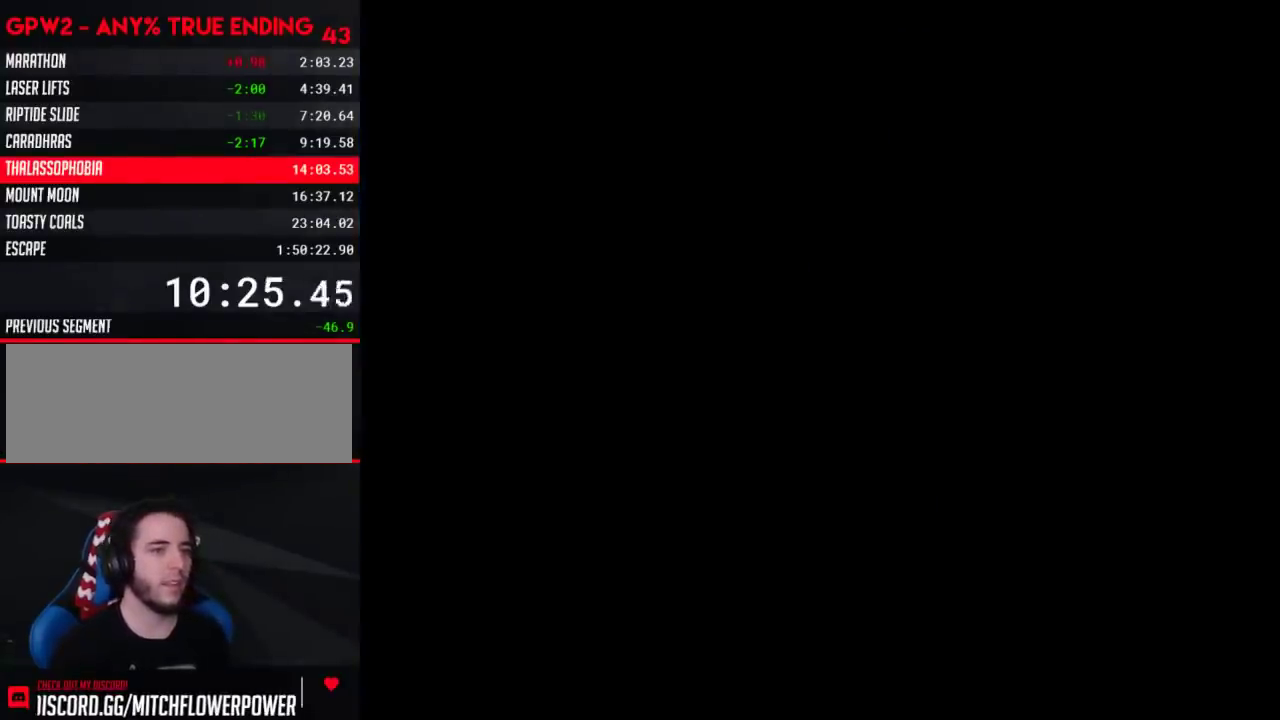
{"buttons": ["Y"], "events": []}
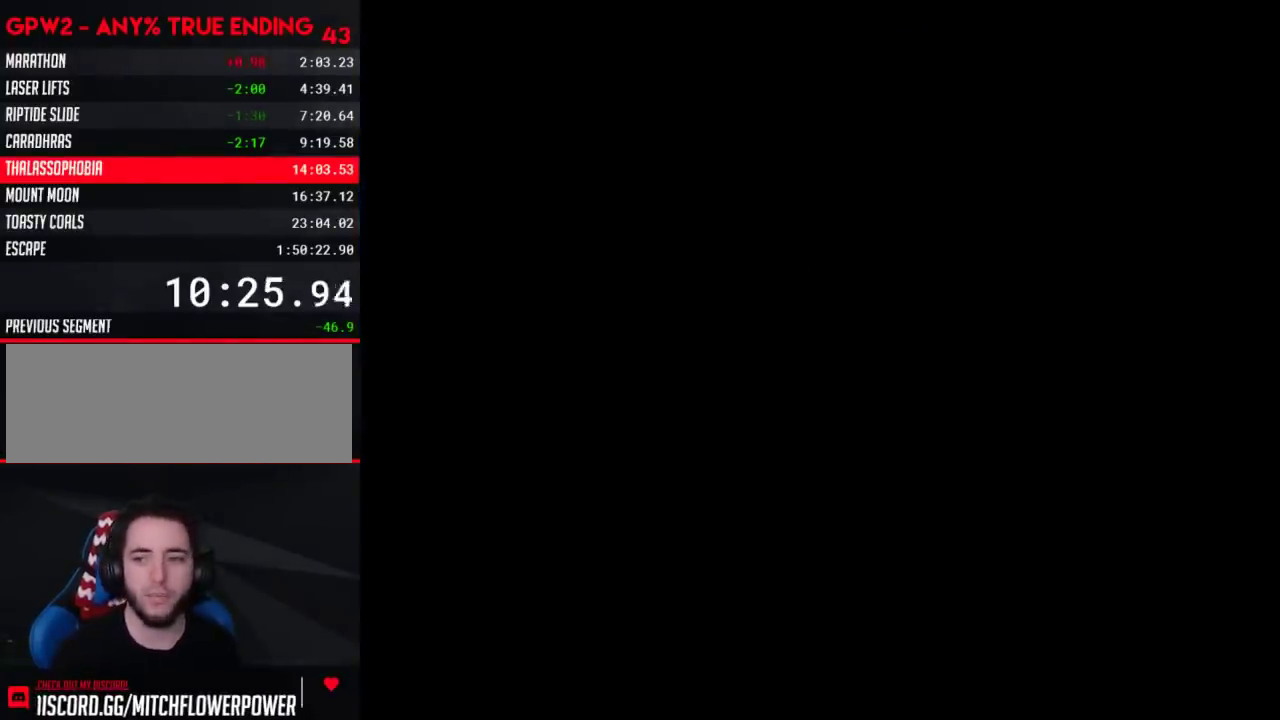
{"buttons": ["Y"], "events": []}
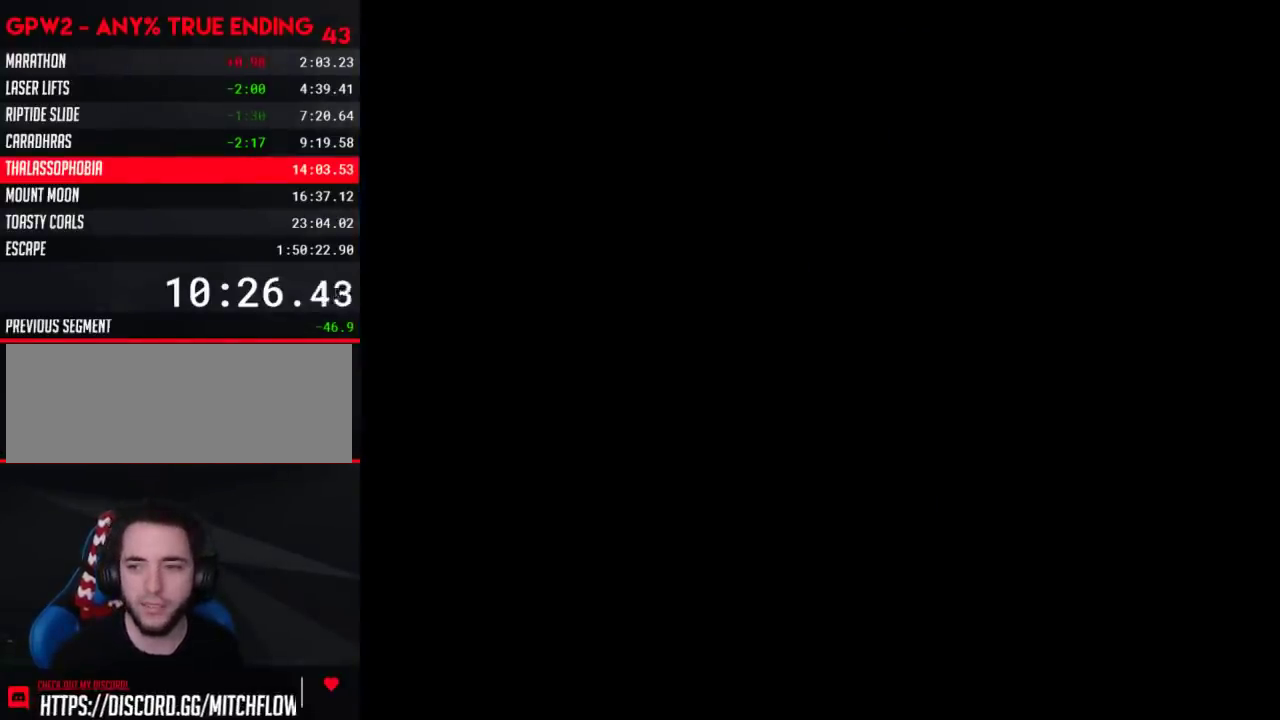
{"buttons": ["Y", "DPAD_RIGHT"], "events": [[483, "DPAD_RIGHT", "down"]]}
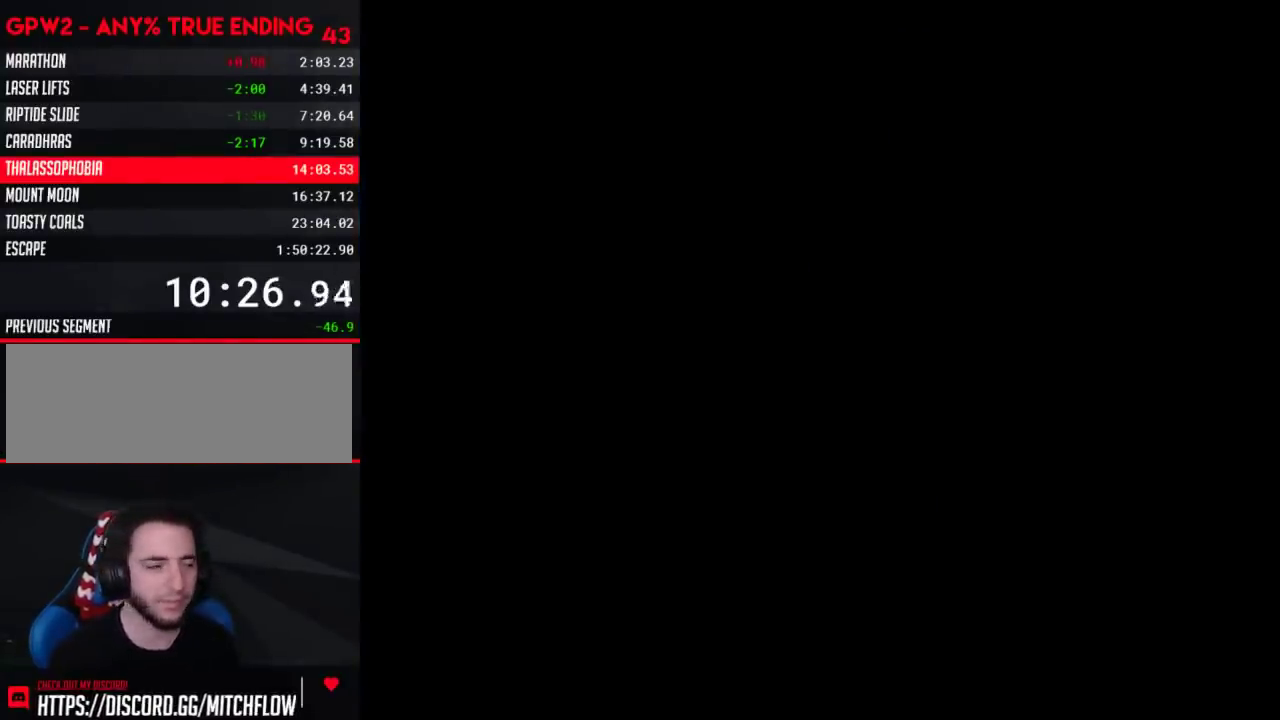
{"buttons": ["Y", "DPAD_RIGHT"], "events": []}
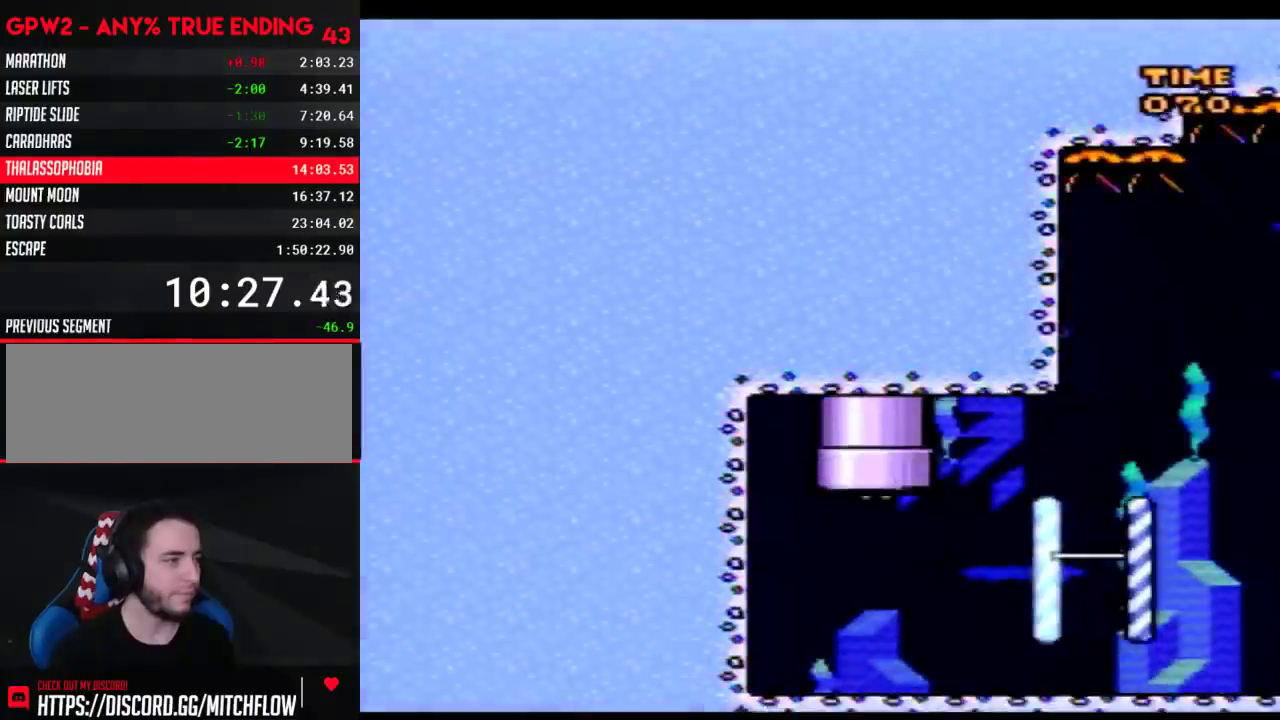
{"buttons": ["B", "Y", "DPAD_RIGHT"], "events": [[500, "B", "down"]]}
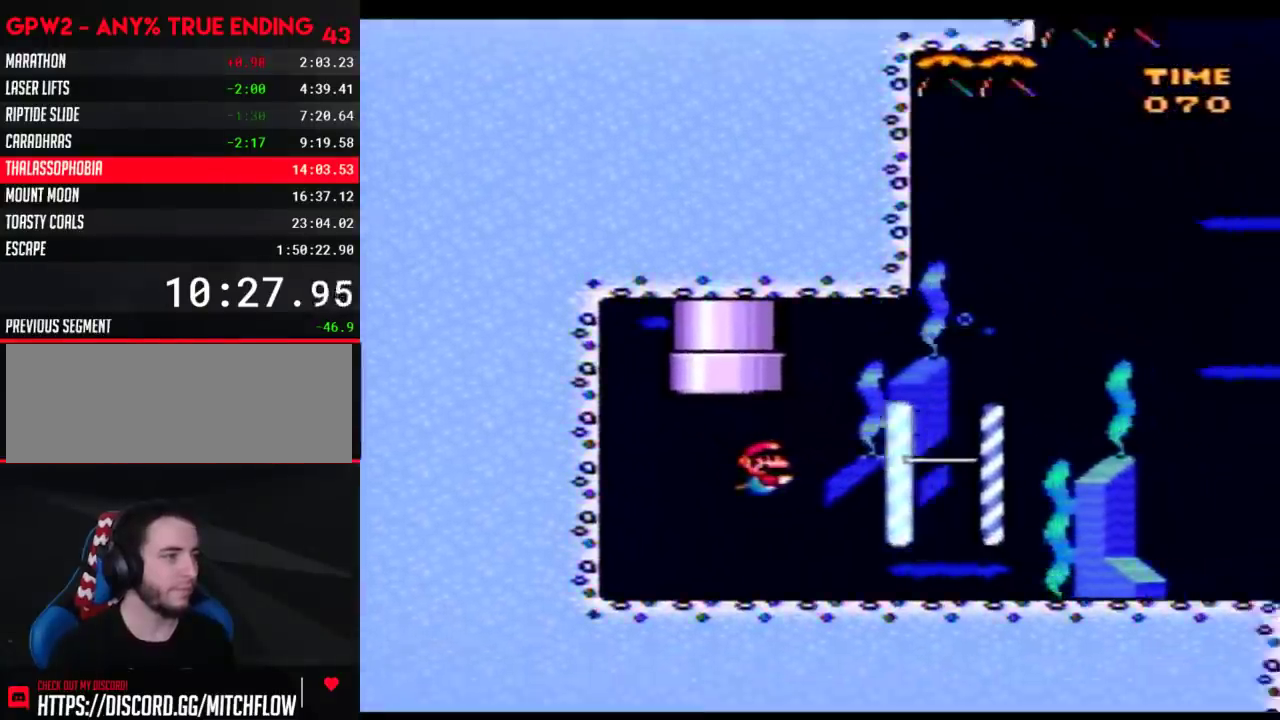
{"buttons": ["Y", "DPAD_UP", "DPAD_RIGHT"], "events": [[100, "B", "up"], [500, "DPAD_UP", "down"]]}
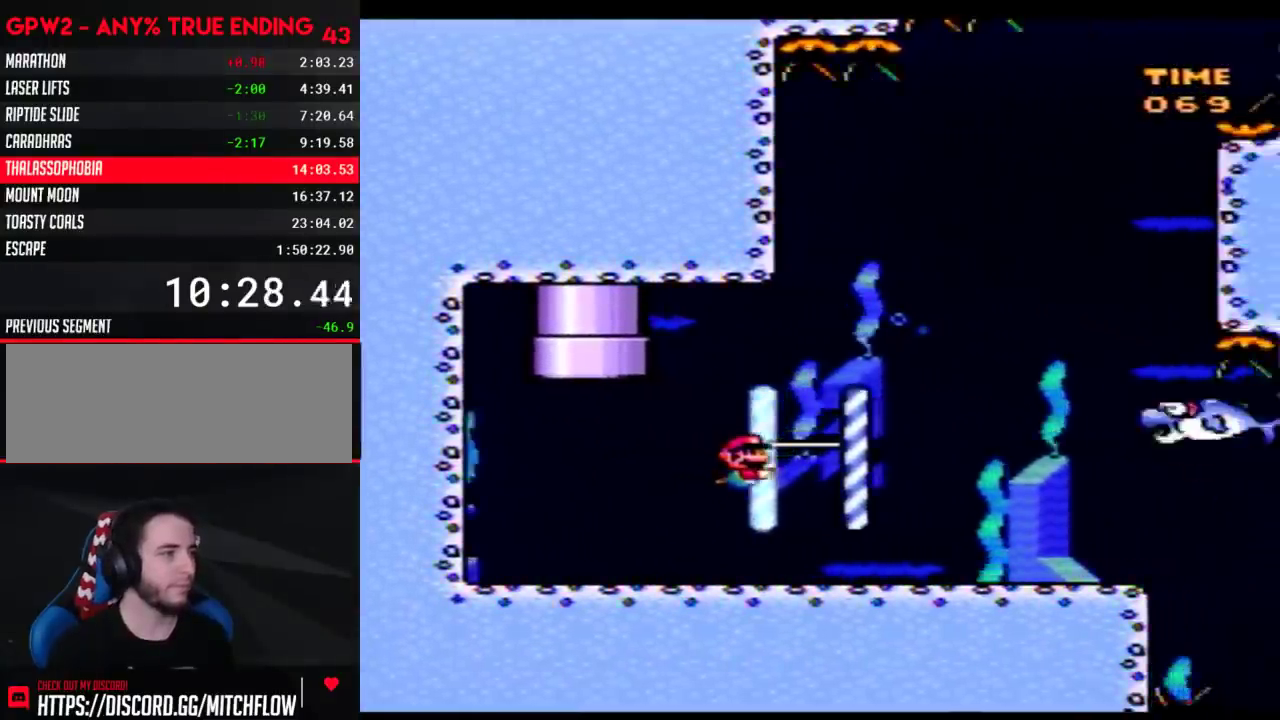
{"buttons": ["Y", "DPAD_UP", "DPAD_RIGHT"], "events": [[67, "B", "down"], [167, "B", "up"], [233, "B", "down"], [350, "B", "up"], [417, "B", "down"], [483, "B", "up"]]}
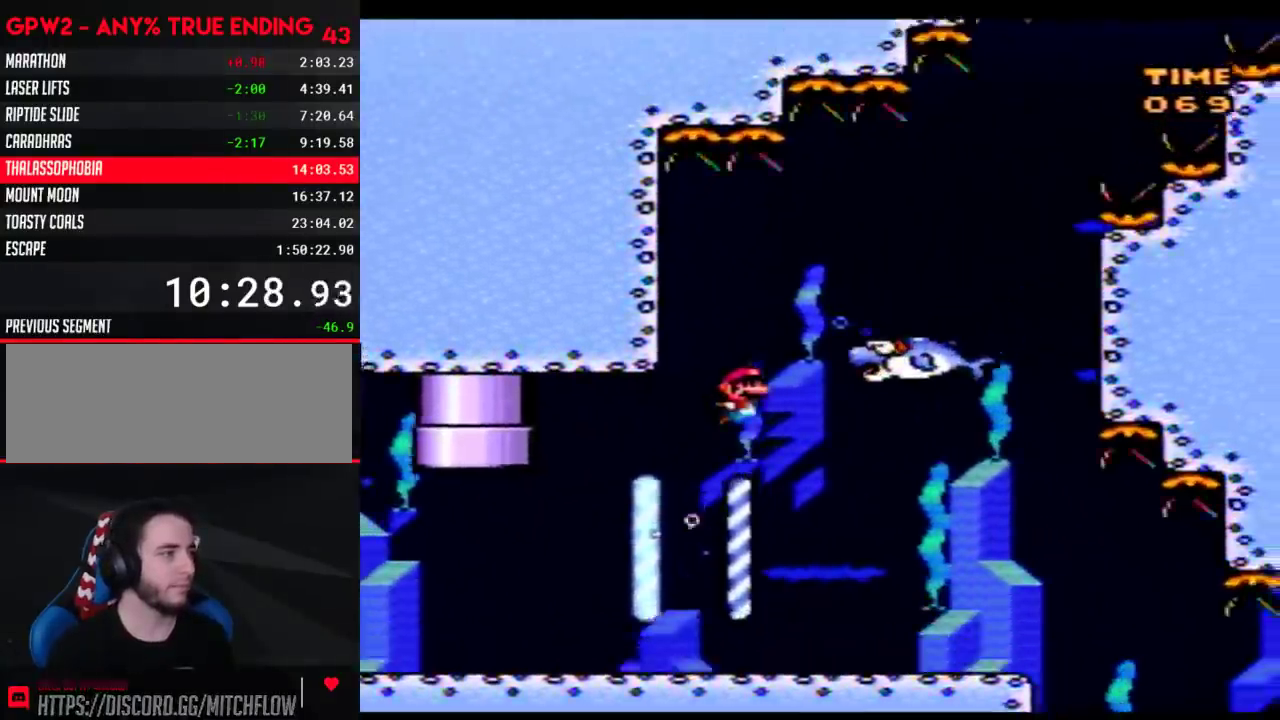
{"buttons": ["Y", "DPAD_DOWN"], "events": [[33, "B", "down"], [133, "B", "up"], [167, "DPAD_UP", "up"], [233, "DPAD_DOWN", "down"], [233, "DPAD_RIGHT", "up"]]}
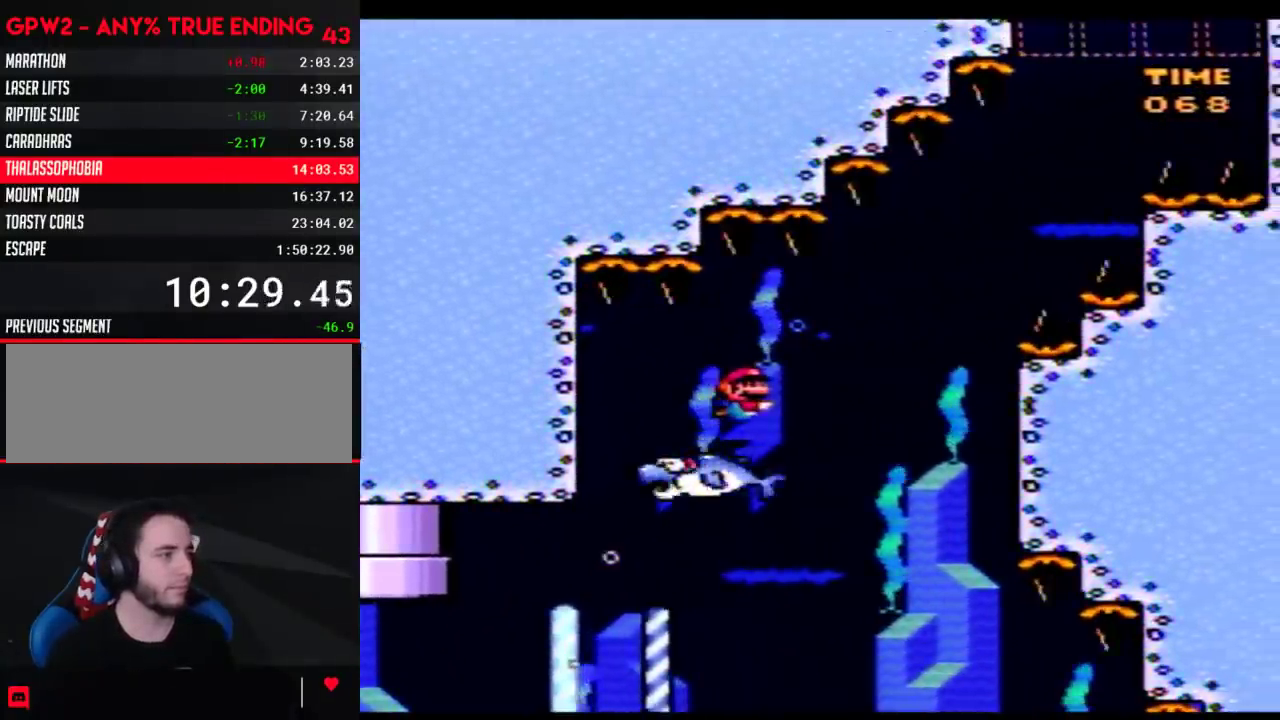
{"buttons": ["Y", "DPAD_RIGHT"], "events": [[233, "DPAD_RIGHT", "down"], [250, "DPAD_DOWN", "up"]]}
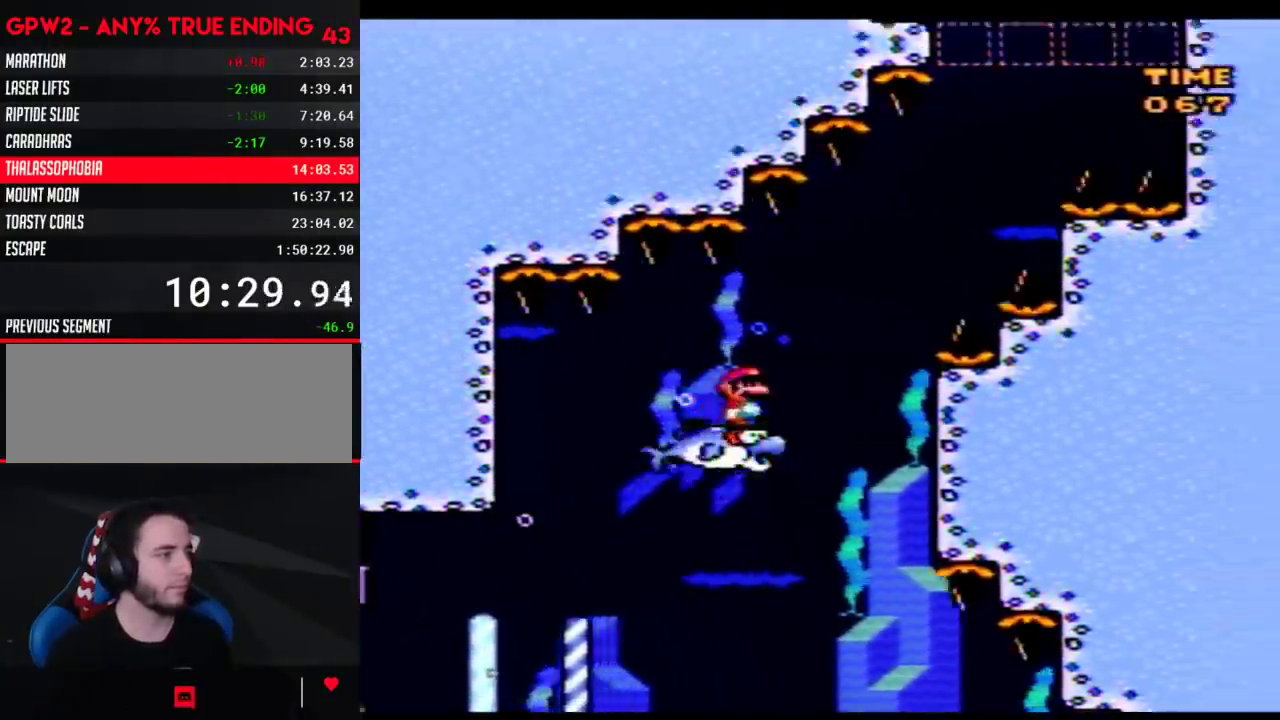
{"buttons": ["Y", "DPAD_LEFT"], "events": [[450, "DPAD_RIGHT", "up"], [500, "DPAD_LEFT", "down"]]}
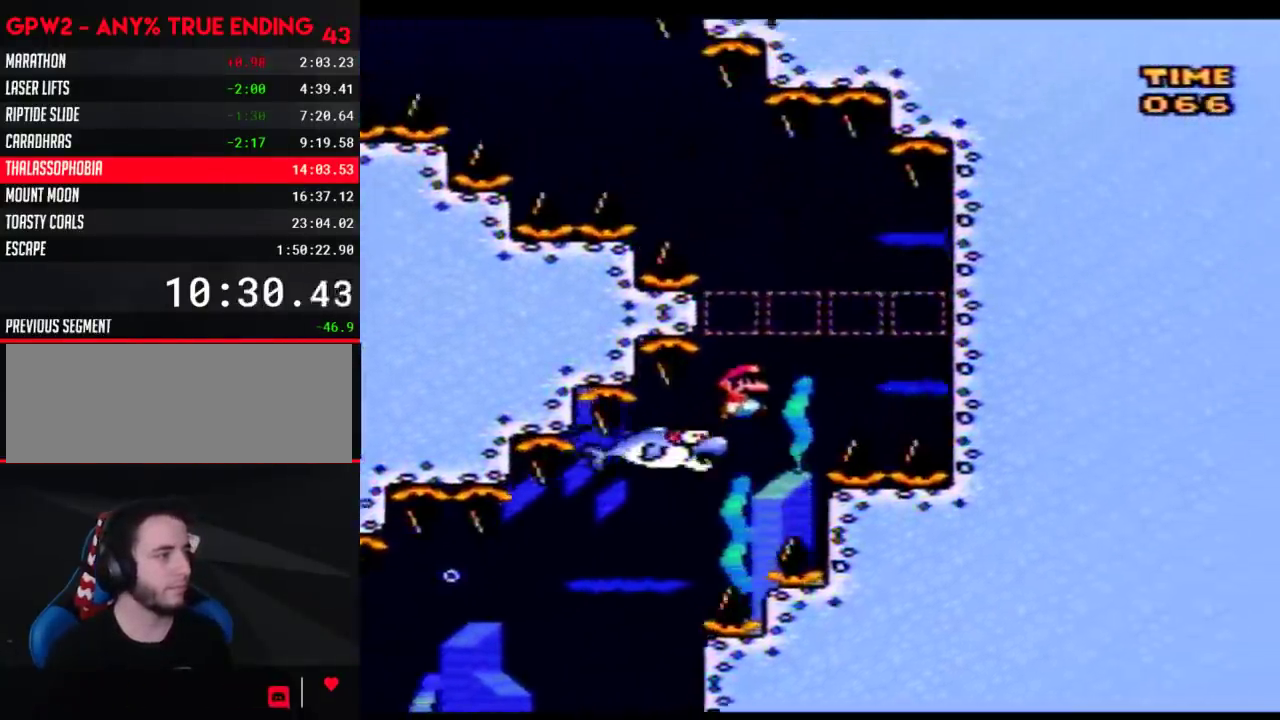
{"buttons": ["Y", "DPAD_LEFT"], "events": []}
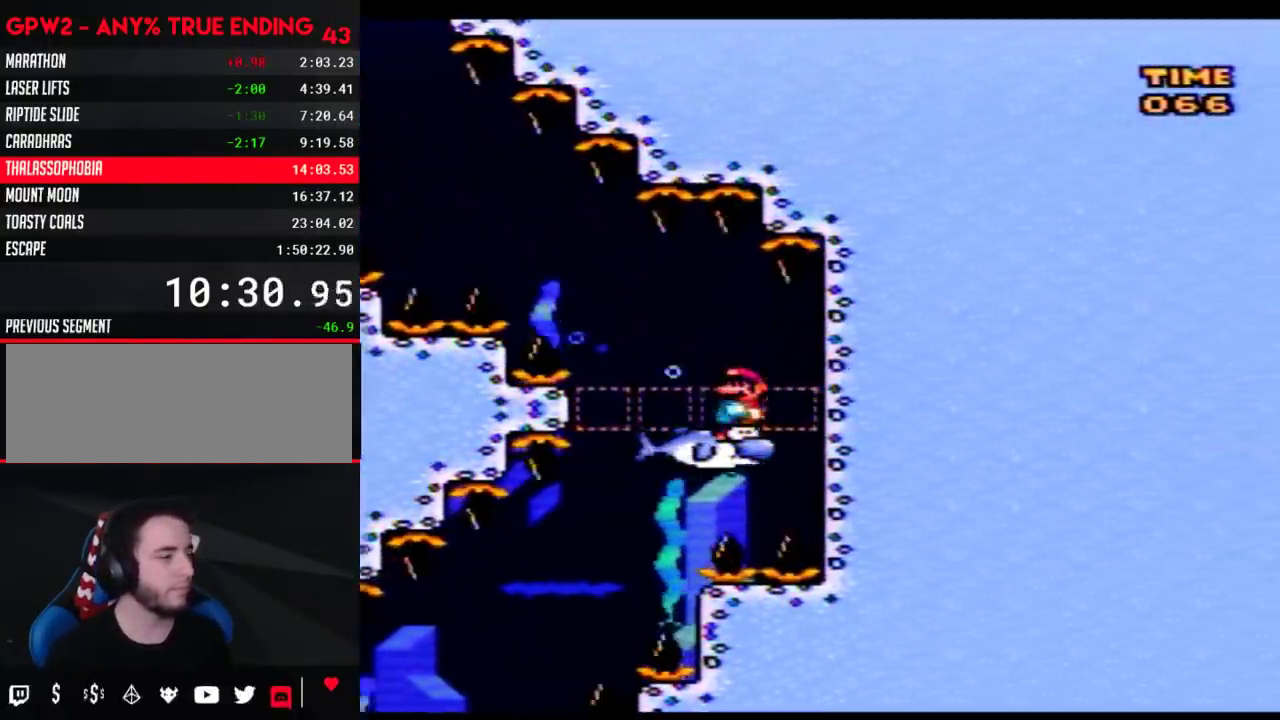
{"buttons": ["Y", "DPAD_LEFT"], "events": []}
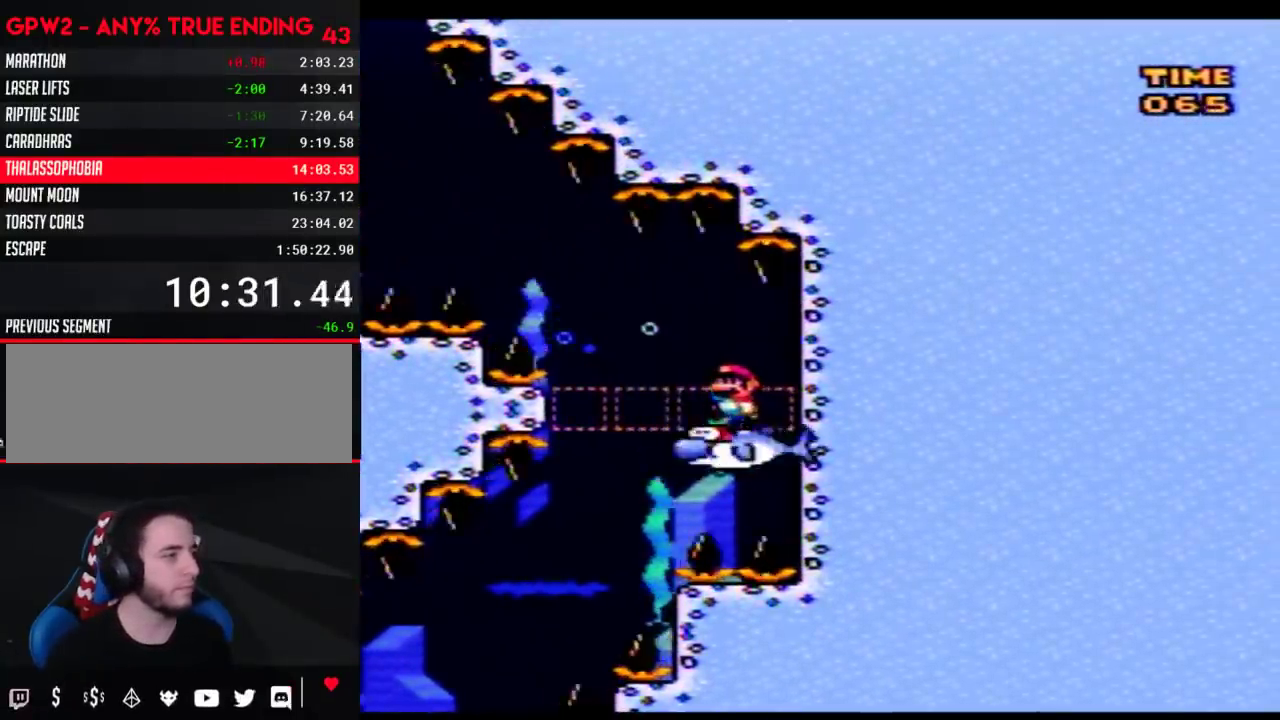
{"buttons": ["Y", "DPAD_LEFT"], "events": []}
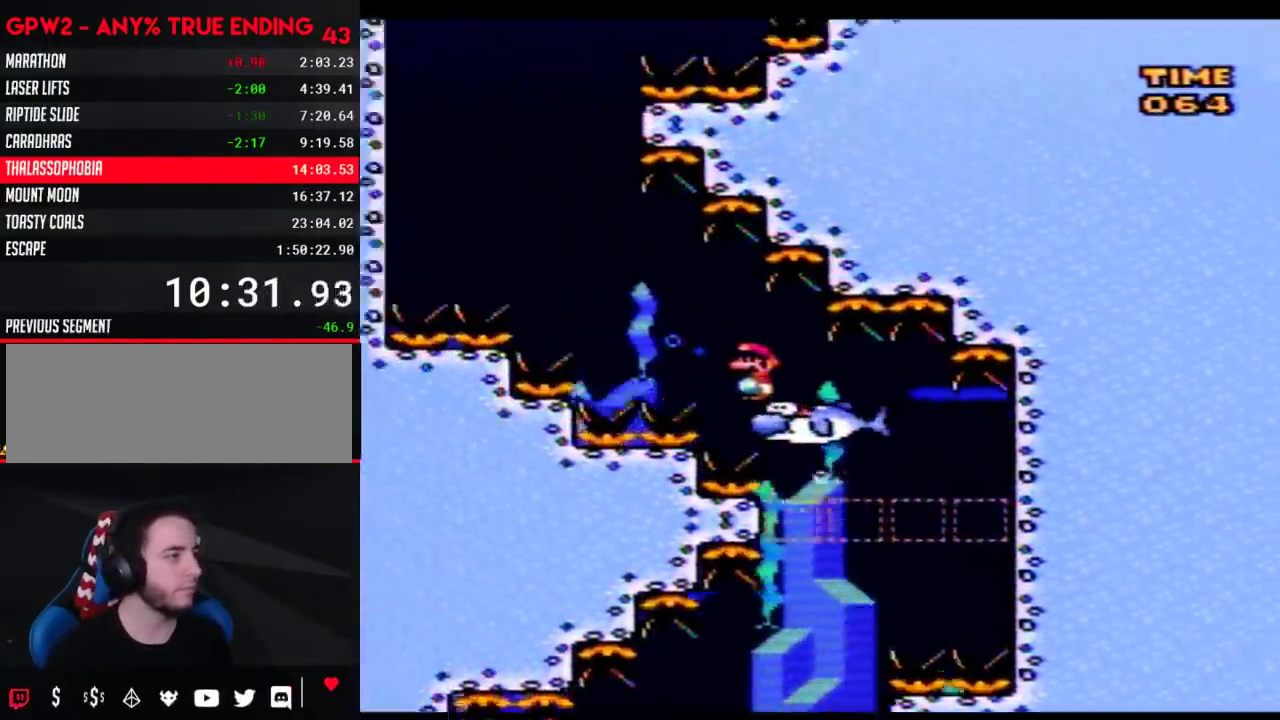
{"buttons": ["Y", "DPAD_RIGHT"], "events": [[300, "DPAD_LEFT", "up"], [417, "DPAD_RIGHT", "down"]]}
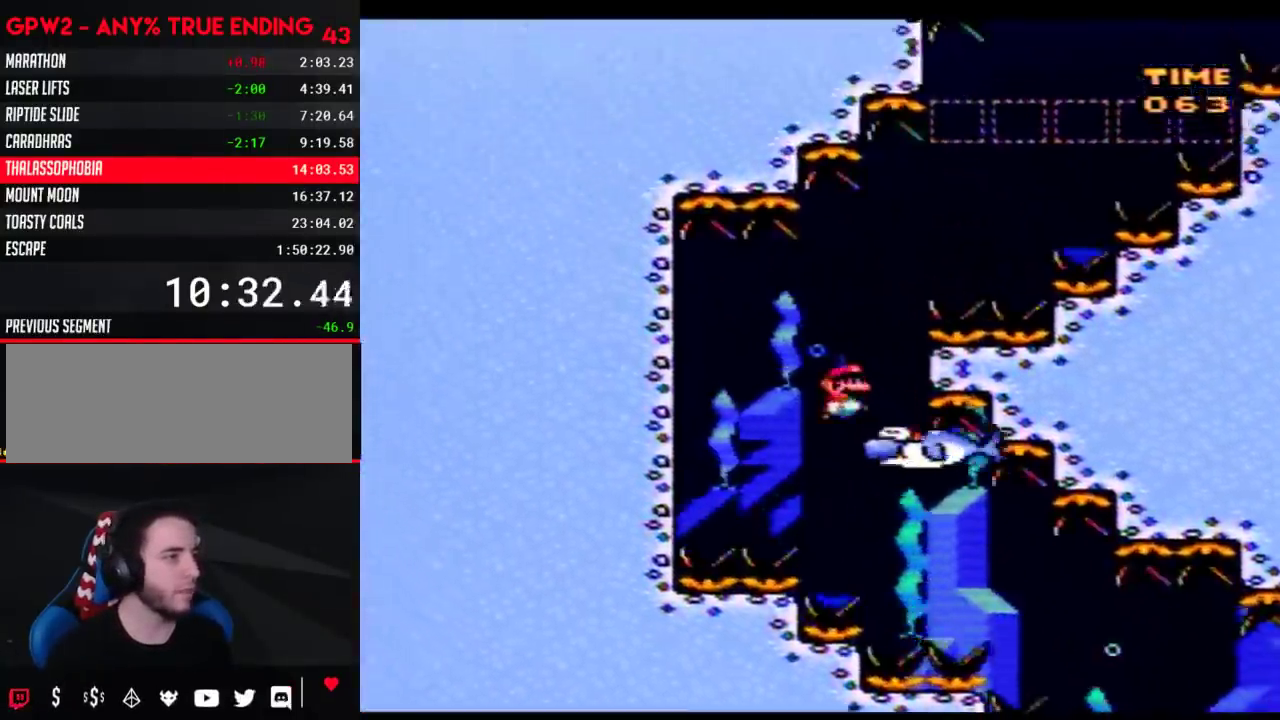
{"buttons": ["Y", "DPAD_RIGHT"], "events": []}